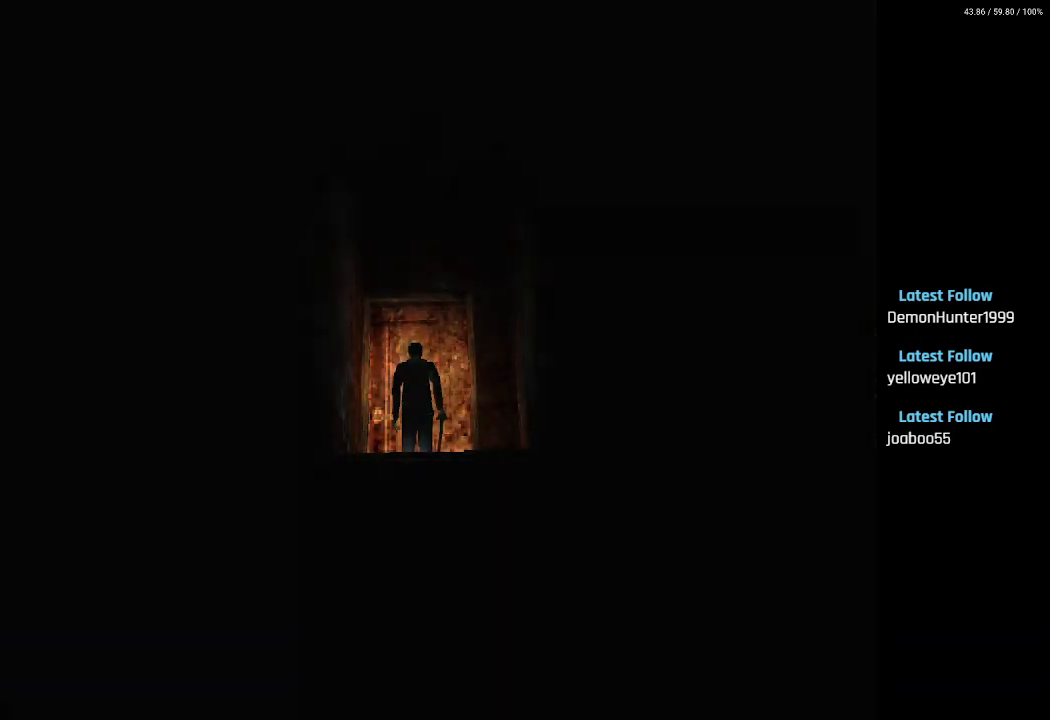
Gameplay with a controller (PlayStation layout); each line is a JSON object with the inputs held at the frame after it. "events" lists button and stick changes between this image and that frame as [ms after this image, input, new state], when the widget could be followed in between.
{"buttons": [], "left_stick": "center", "right_stick": "center", "events": []}
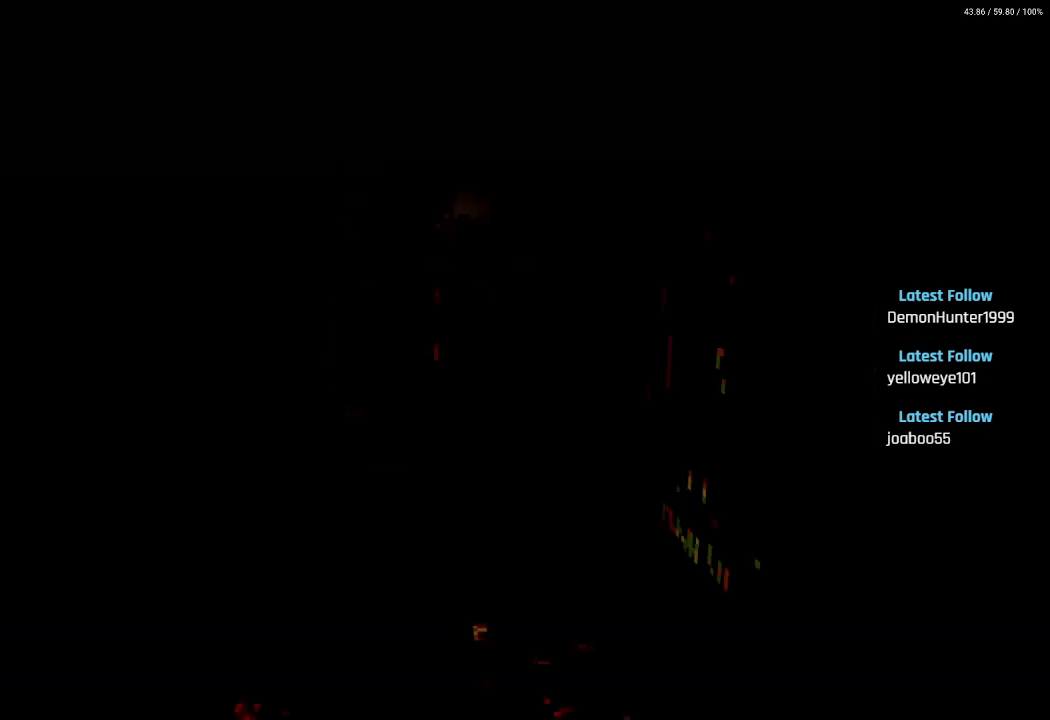
{"buttons": ["DPAD_LEFT"], "left_stick": "center", "right_stick": "center", "events": [[333, "DPAD_LEFT", "down"]]}
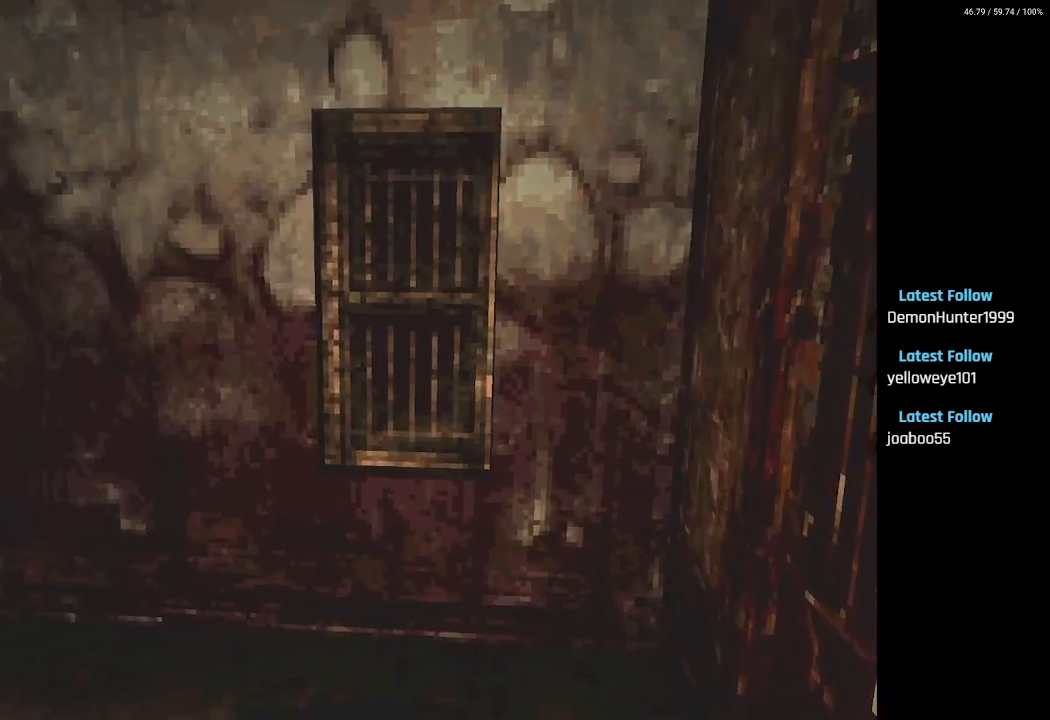
{"buttons": ["DPAD_UP"], "left_stick": "center", "right_stick": "center", "events": [[350, "DPAD_LEFT", "up"], [350, "DPAD_UP", "down"]]}
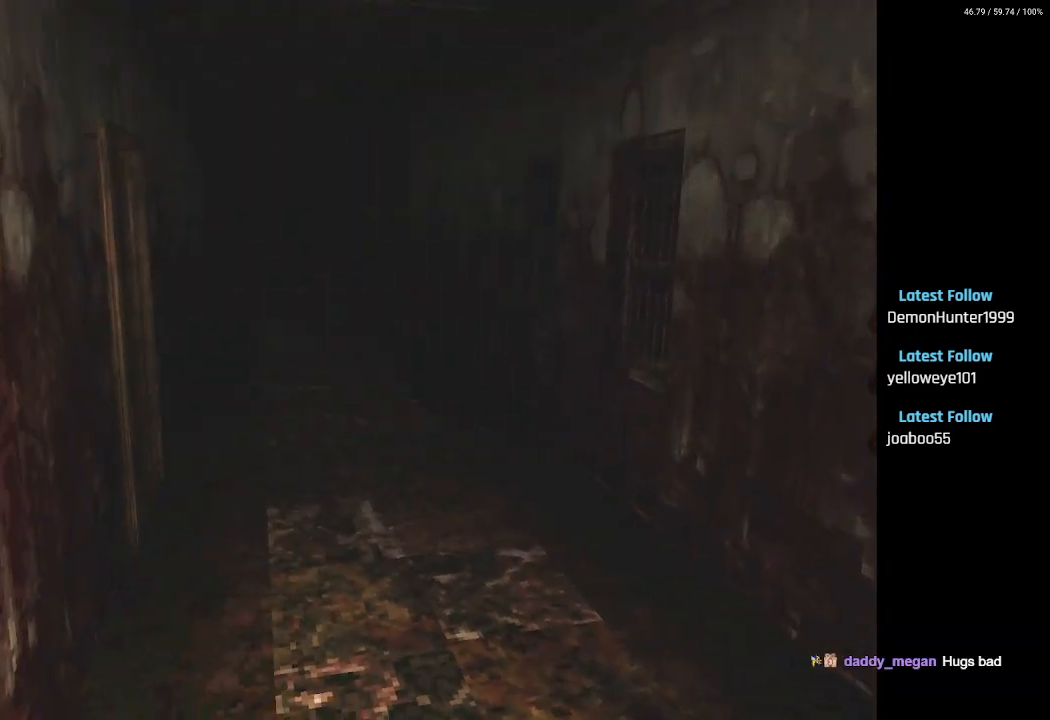
{"buttons": ["SQUARE", "DPAD_UP"], "left_stick": "center", "right_stick": "center", "events": [[200, "SQUARE", "down"]]}
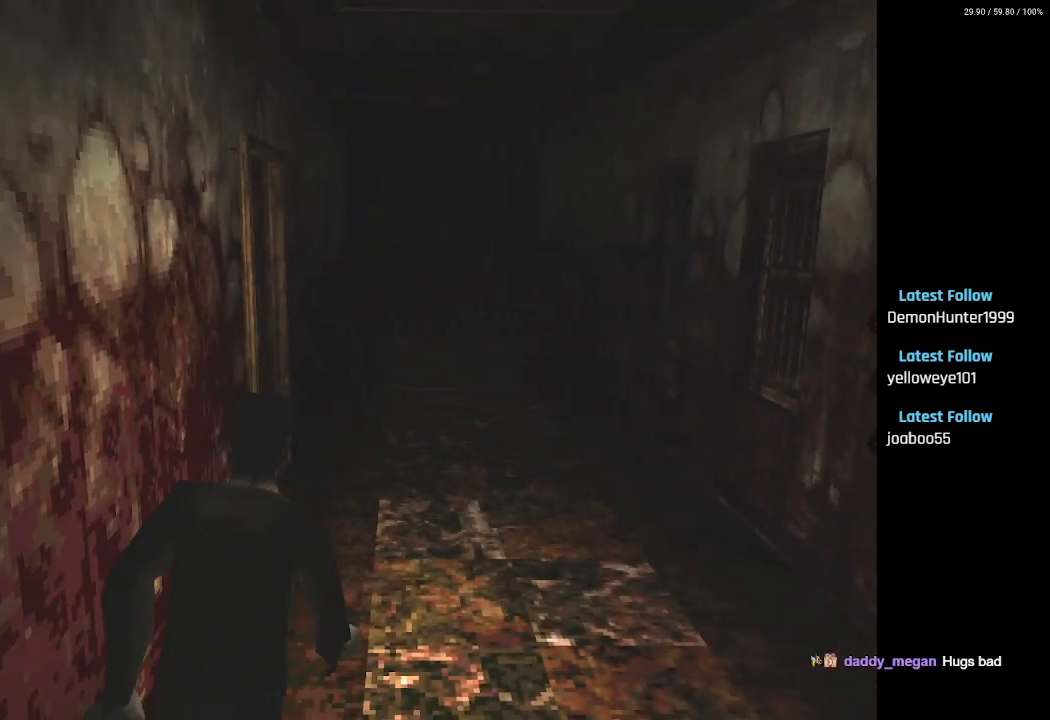
{"buttons": ["SQUARE", "DPAD_UP"], "left_stick": "center", "right_stick": "center", "events": [[17, "R1", "down"], [117, "R1", "up"]]}
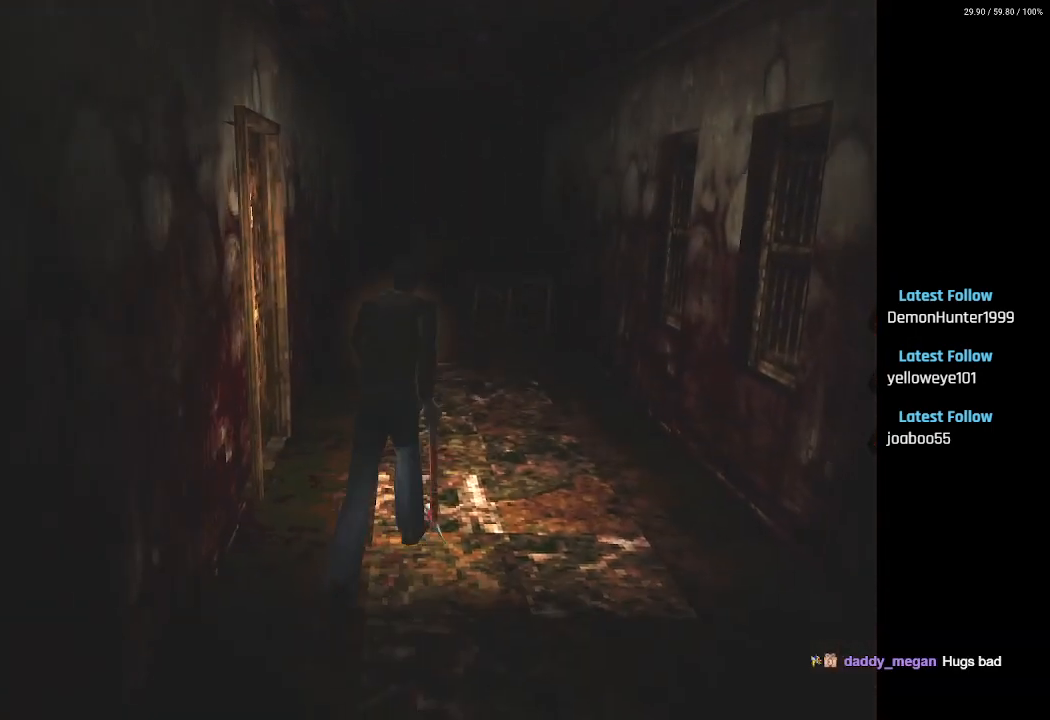
{"buttons": ["SQUARE", "DPAD_UP"], "left_stick": "center", "right_stick": "center", "events": [[100, "DPAD_LEFT", "down"], [333, "DPAD_LEFT", "up"]]}
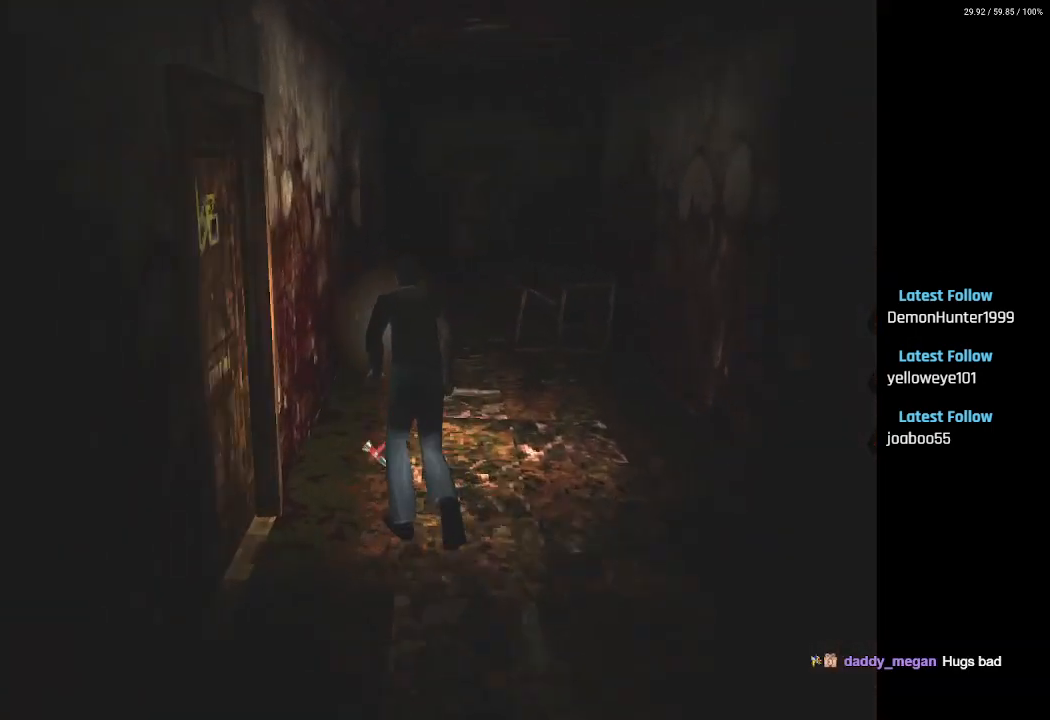
{"buttons": ["SQUARE", "DPAD_UP"], "left_stick": "center", "right_stick": "center", "events": []}
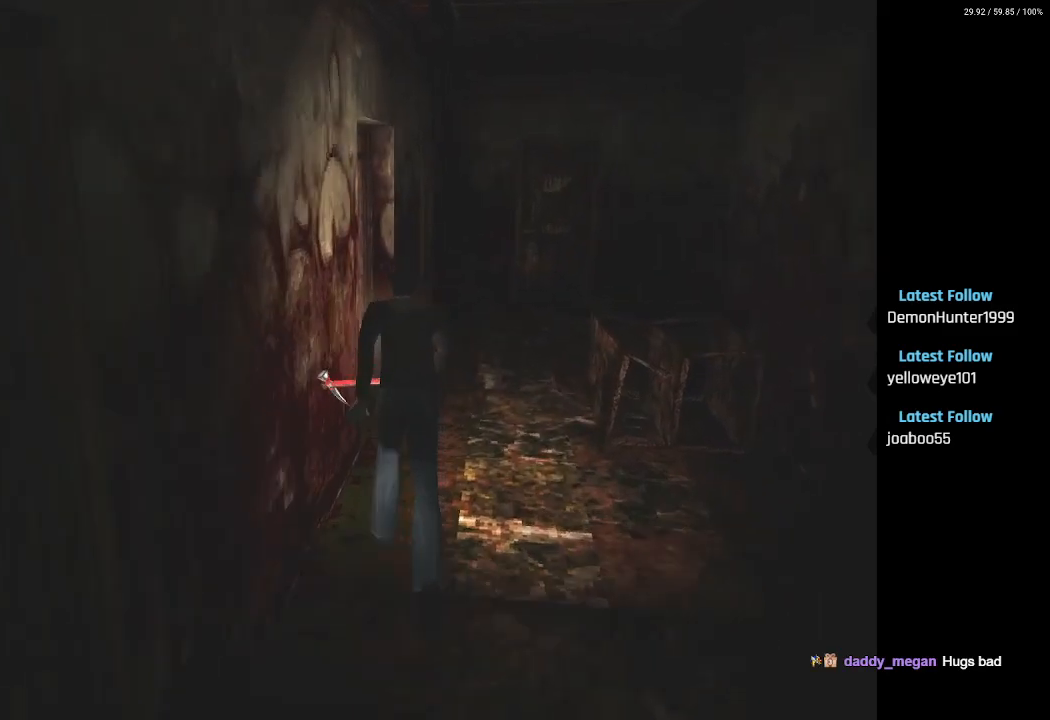
{"buttons": ["DPAD_UP", "DPAD_LEFT"], "left_stick": "center", "right_stick": "center", "events": [[67, "DPAD_LEFT", "down"], [167, "CROSS", "down"], [283, "CROSS", "up"], [300, "SQUARE", "up"], [317, "SQUARE", "down"], [367, "CROSS", "down"], [433, "SQUARE", "up"], [483, "CROSS", "up"]]}
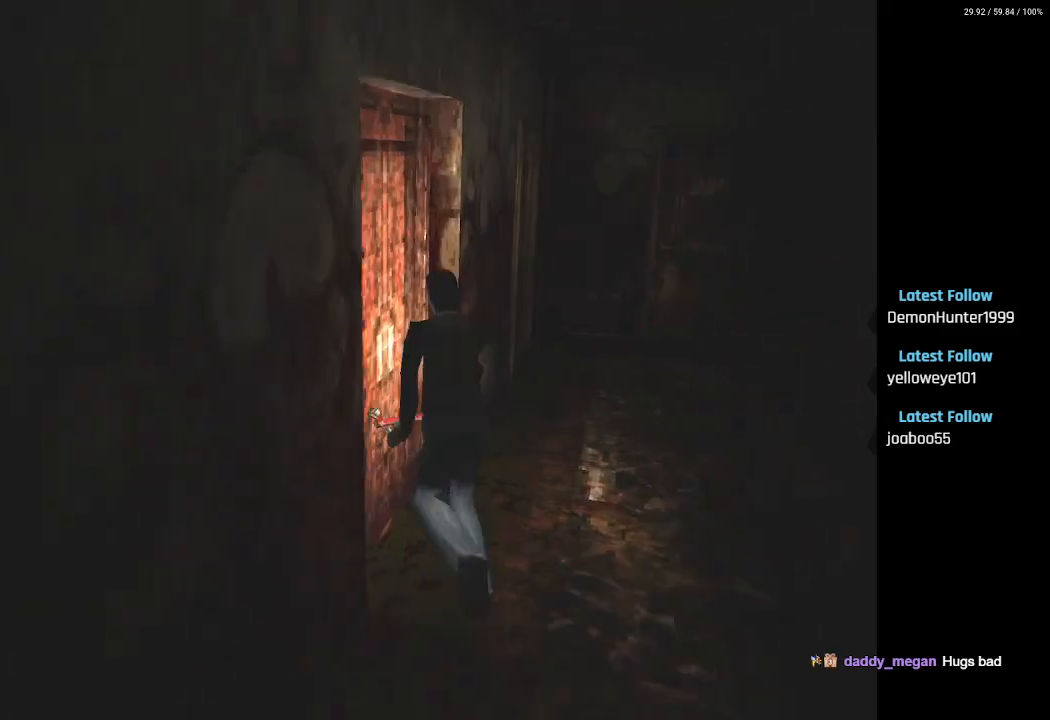
{"buttons": [], "left_stick": "center", "right_stick": "center", "events": [[33, "CROSS", "down"], [50, "DPAD_UP", "up"], [150, "CROSS", "up"], [233, "CROSS", "down"], [367, "CROSS", "up"], [450, "DPAD_LEFT", "up"]]}
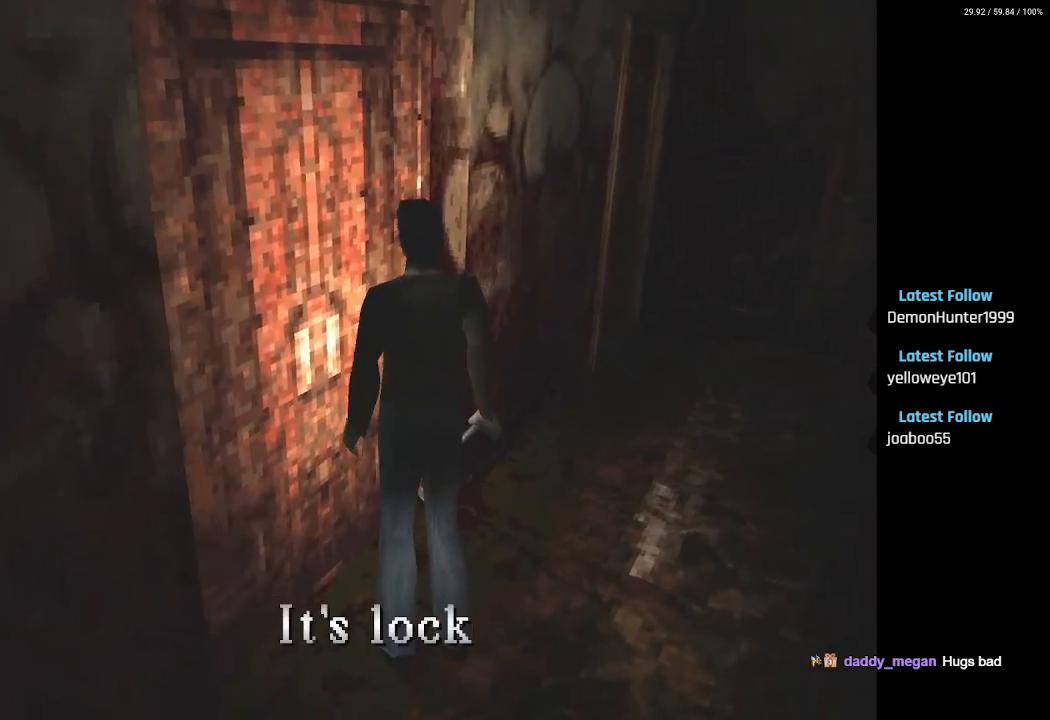
{"buttons": ["SQUARE", "DPAD_UP"], "left_stick": "center", "right_stick": "center", "events": [[67, "CROSS", "down"], [150, "DPAD_RIGHT", "down"], [200, "CROSS", "up"], [267, "CROSS", "down"], [350, "DPAD_UP", "down"], [383, "CROSS", "up"], [433, "SQUARE", "down"], [500, "DPAD_RIGHT", "up"]]}
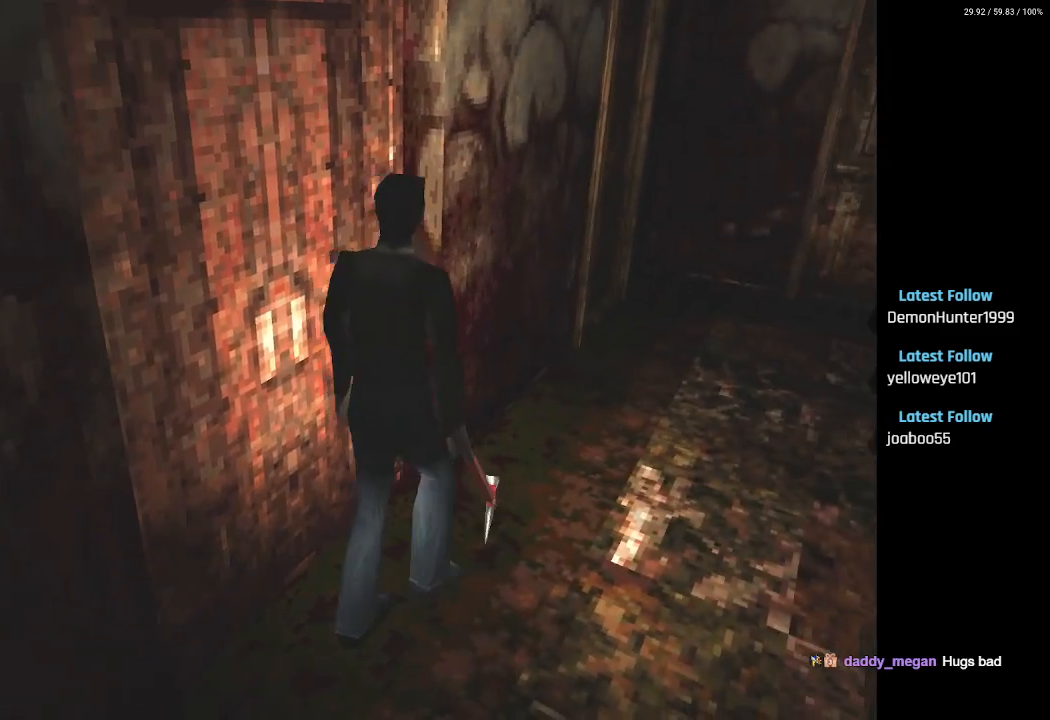
{"buttons": ["SQUARE", "DPAD_UP"], "left_stick": "center", "right_stick": "center", "events": []}
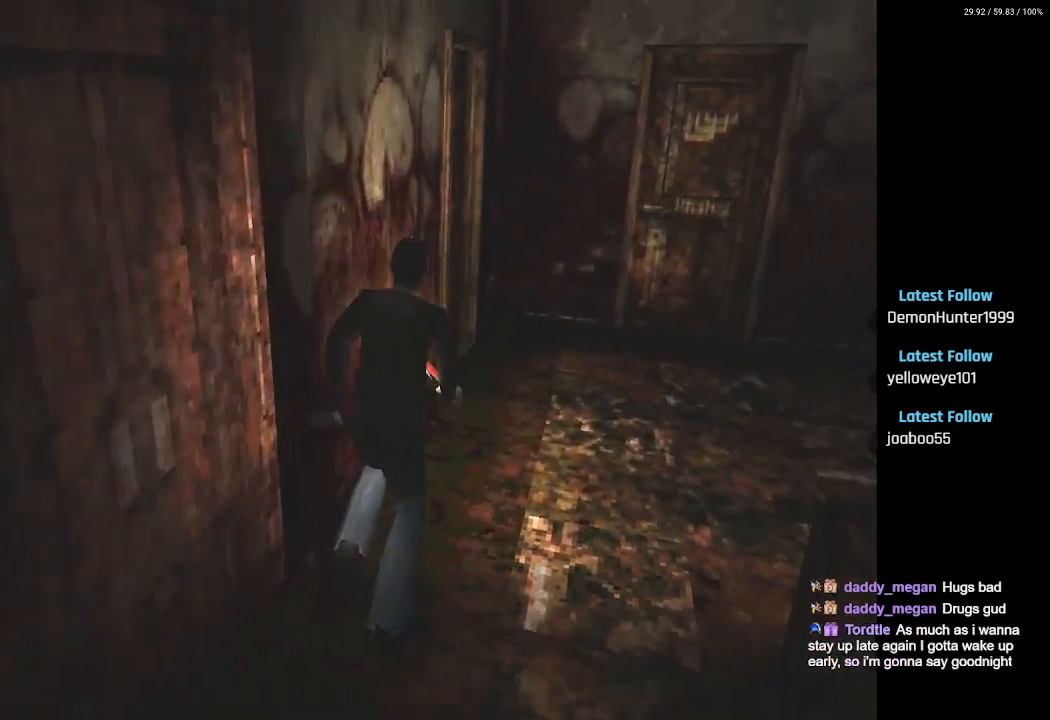
{"buttons": ["DPAD_UP", "DPAD_LEFT"], "left_stick": "center", "right_stick": "center", "events": [[183, "DPAD_LEFT", "down"], [317, "CROSS", "down"], [417, "SQUARE", "up"], [433, "CROSS", "up"]]}
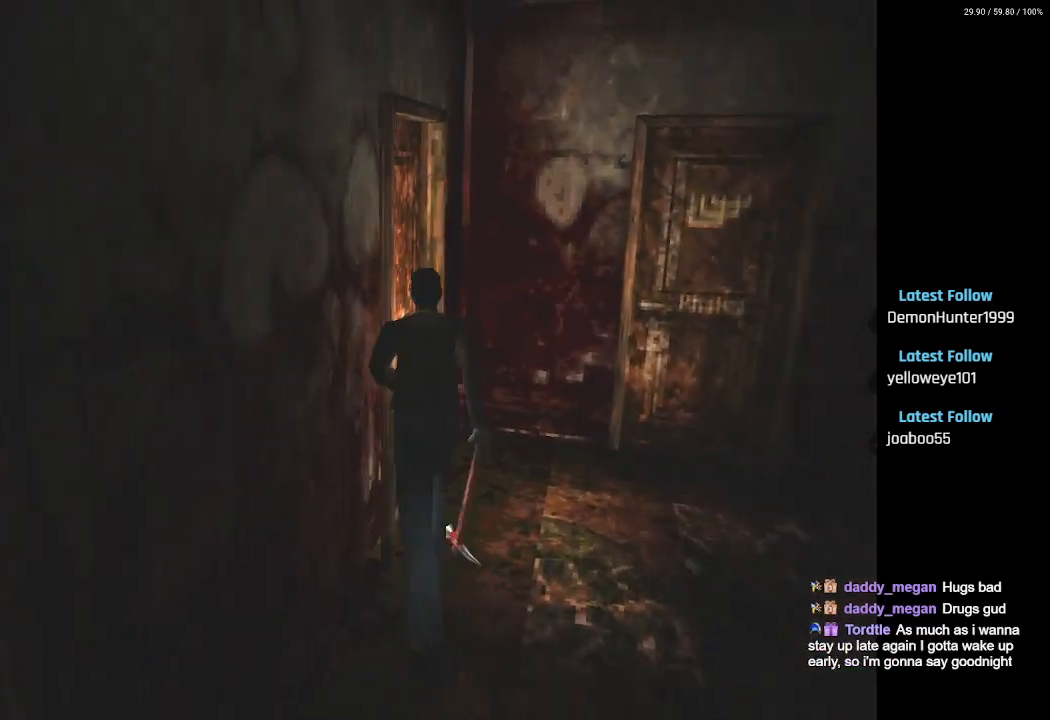
{"buttons": [], "left_stick": "center", "right_stick": "center", "events": [[17, "CROSS", "down"], [100, "CROSS", "up"], [183, "CROSS", "down"], [300, "CROSS", "up"], [367, "CROSS", "down"], [417, "DPAD_LEFT", "up"], [433, "DPAD_UP", "up"], [483, "CROSS", "up"]]}
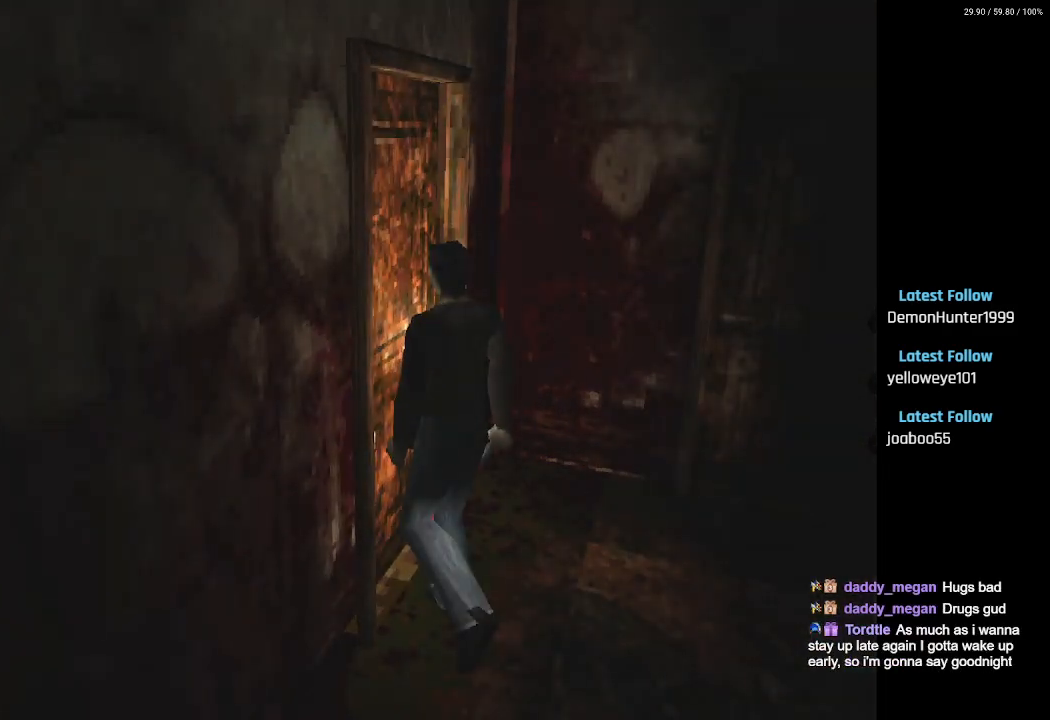
{"buttons": [], "left_stick": "center", "right_stick": "center", "events": []}
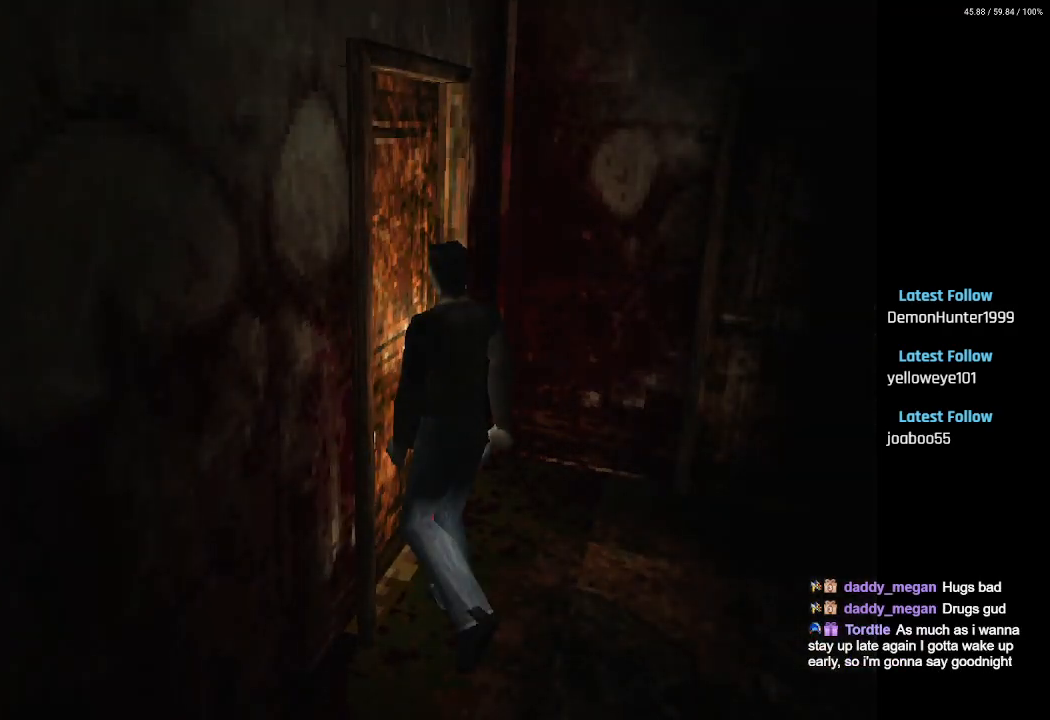
{"buttons": [], "left_stick": "center", "right_stick": "center", "events": []}
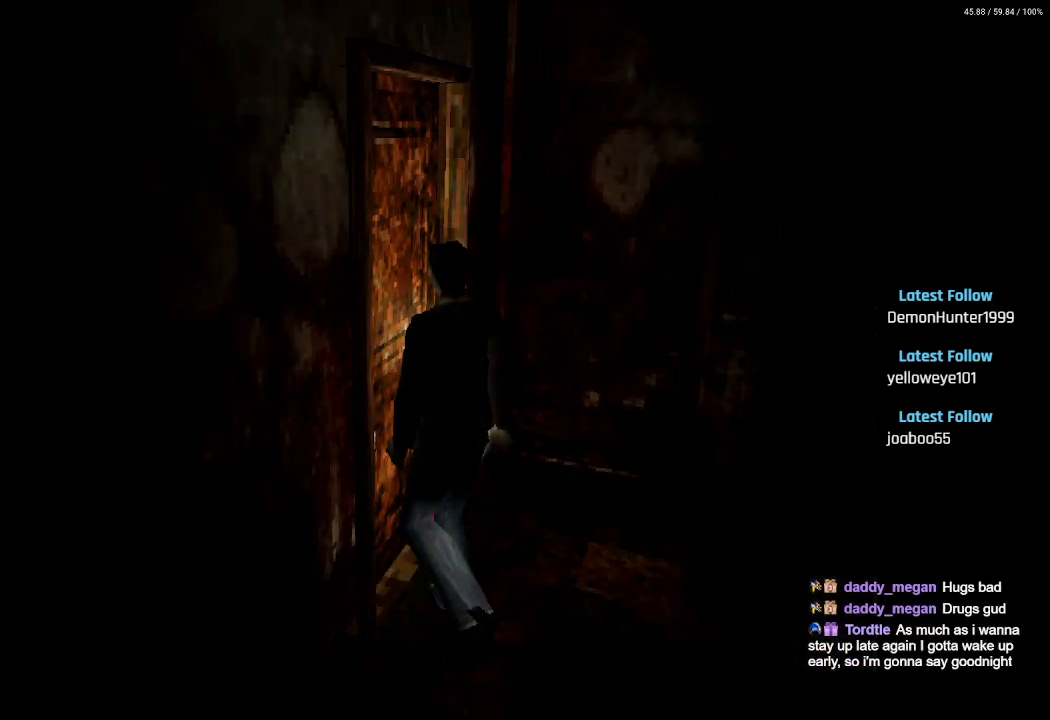
{"buttons": [], "left_stick": "center", "right_stick": "center", "events": []}
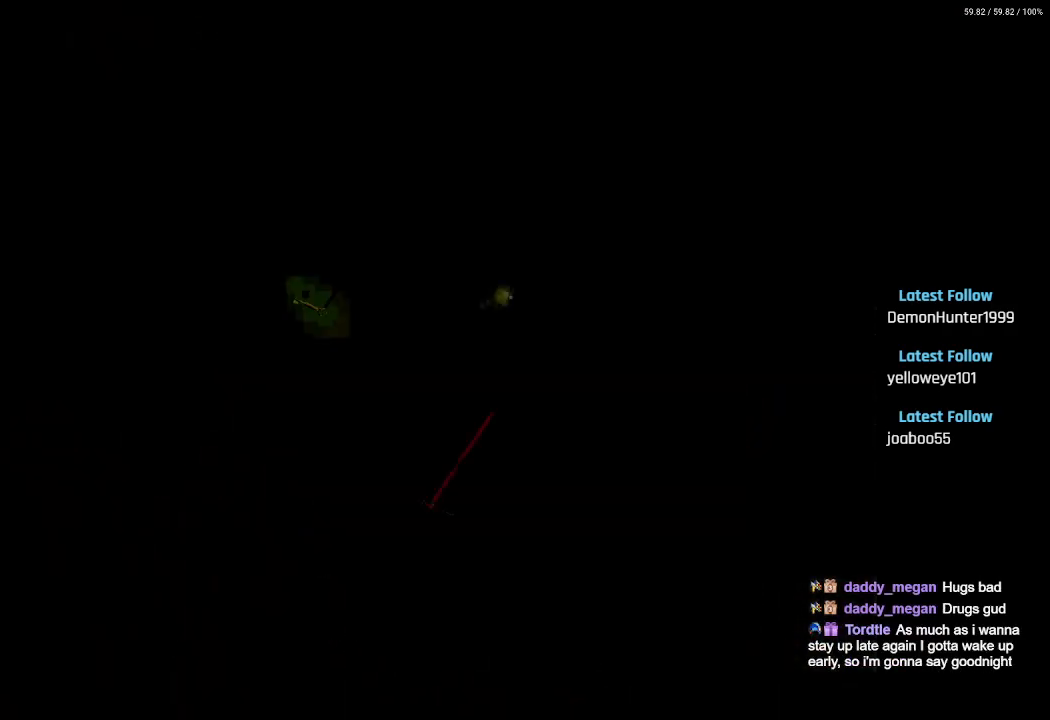
{"buttons": [], "left_stick": "center", "right_stick": "center", "events": []}
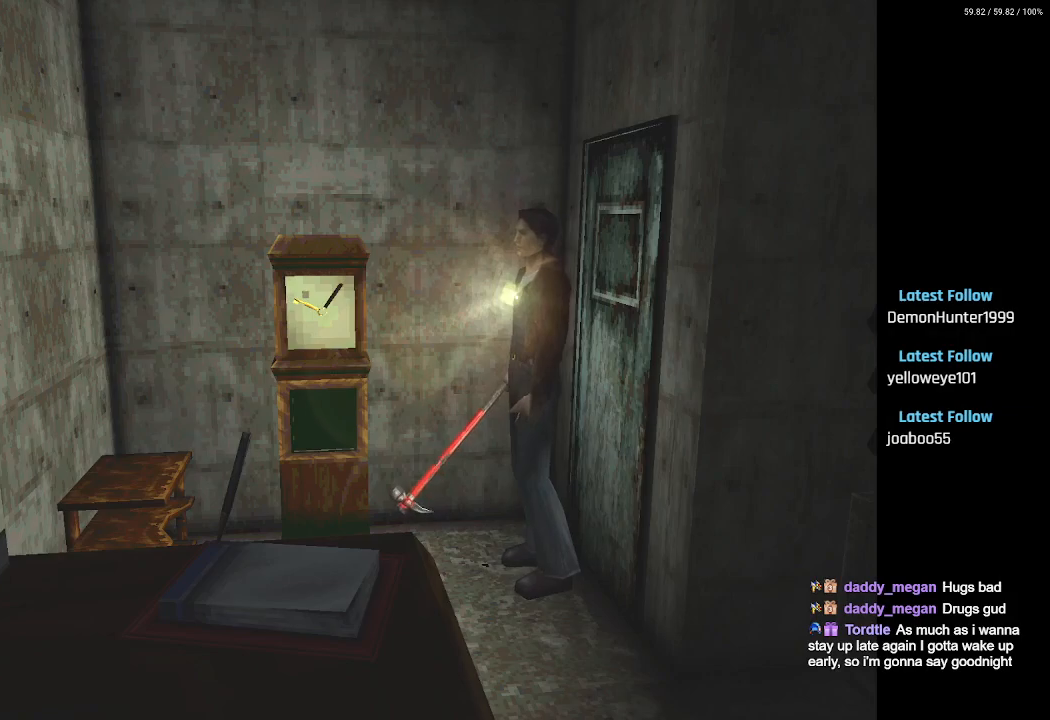
{"buttons": ["DPAD_UP"], "left_stick": "center", "right_stick": "center", "events": [[200, "DPAD_LEFT", "down"], [317, "DPAD_LEFT", "up"], [333, "DPAD_UP", "down"]]}
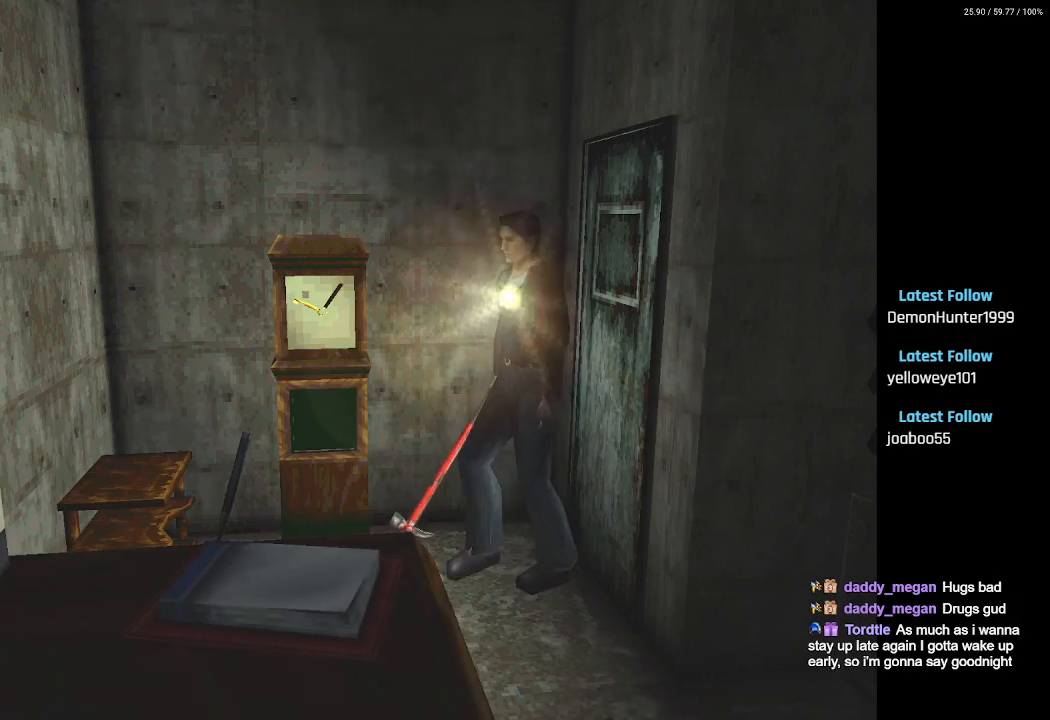
{"buttons": ["DPAD_RIGHT"], "left_stick": "center", "right_stick": "center", "events": [[200, "DPAD_RIGHT", "down"], [367, "DPAD_UP", "up"]]}
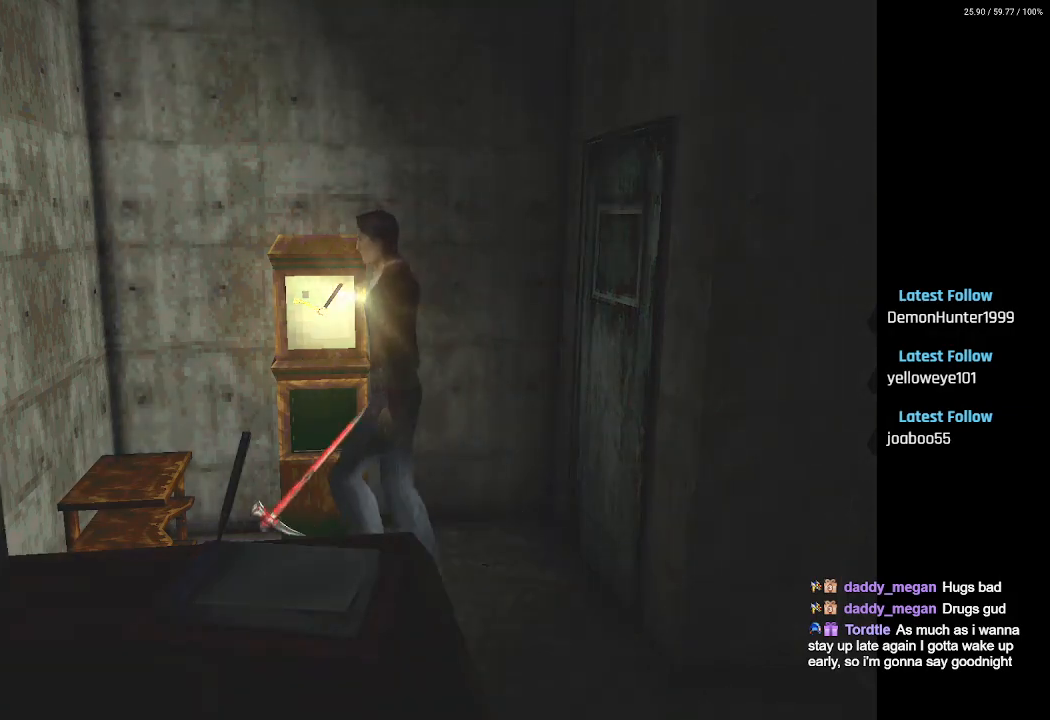
{"buttons": ["DPAD_UP"], "left_stick": "center", "right_stick": "center", "events": [[183, "DPAD_RIGHT", "up"], [183, "DPAD_UP", "down"]]}
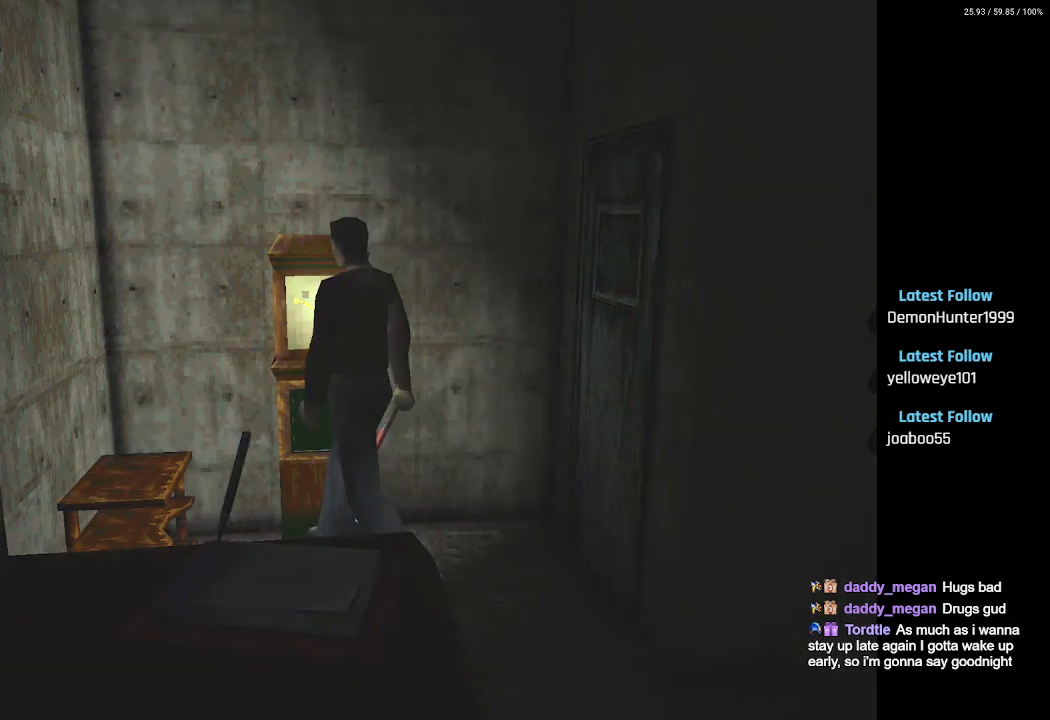
{"buttons": ["DPAD_LEFT"], "left_stick": "center", "right_stick": "center", "events": [[67, "DPAD_RIGHT", "down"], [83, "DPAD_UP", "up"], [133, "DPAD_DOWN", "down"], [167, "DPAD_RIGHT", "up"], [183, "DPAD_LEFT", "down"], [200, "DPAD_DOWN", "up"]]}
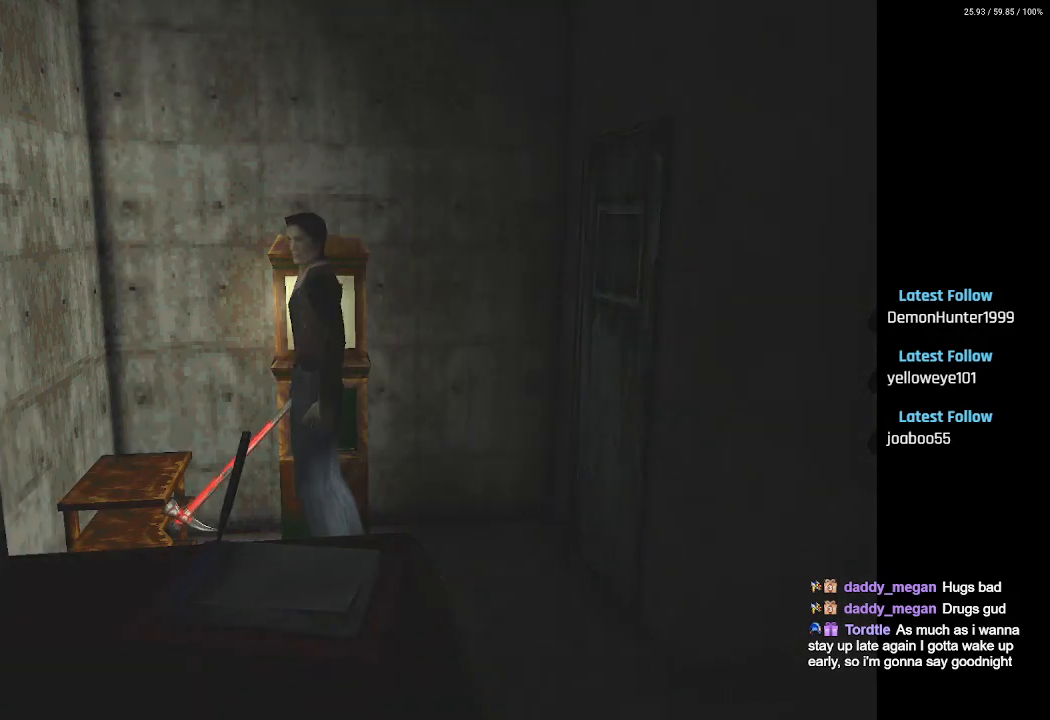
{"buttons": ["DPAD_UP"], "left_stick": "center", "right_stick": "center", "events": [[417, "DPAD_UP", "down"], [483, "DPAD_LEFT", "up"]]}
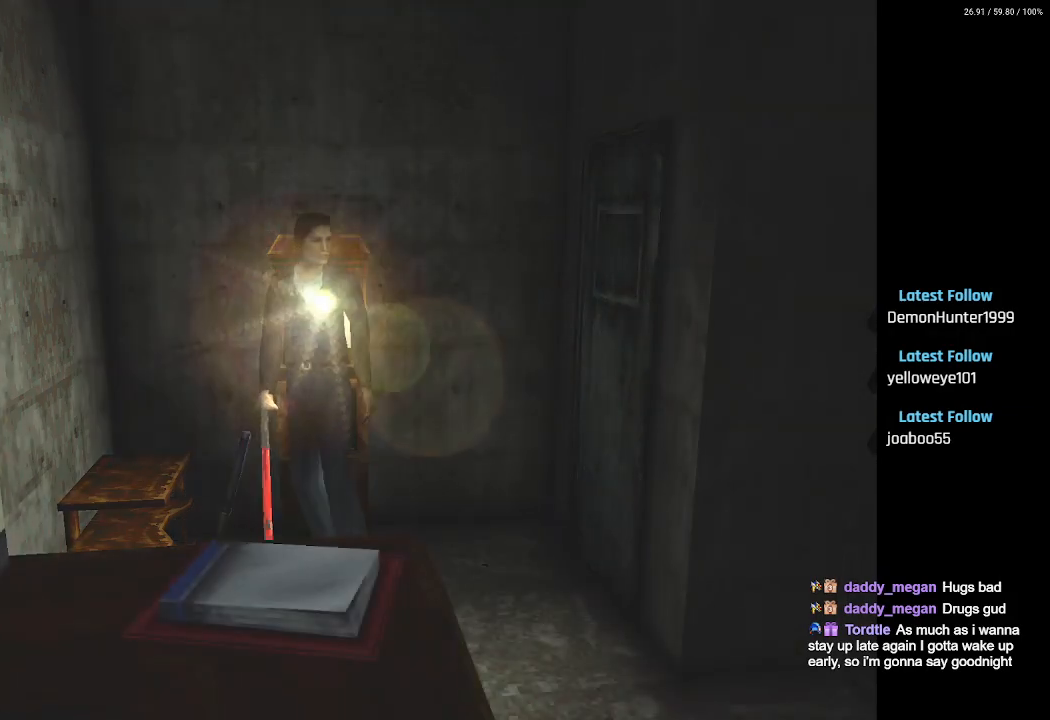
{"buttons": ["DPAD_UP", "DPAD_LEFT"], "left_stick": "center", "right_stick": "center", "events": [[383, "DPAD_LEFT", "down"]]}
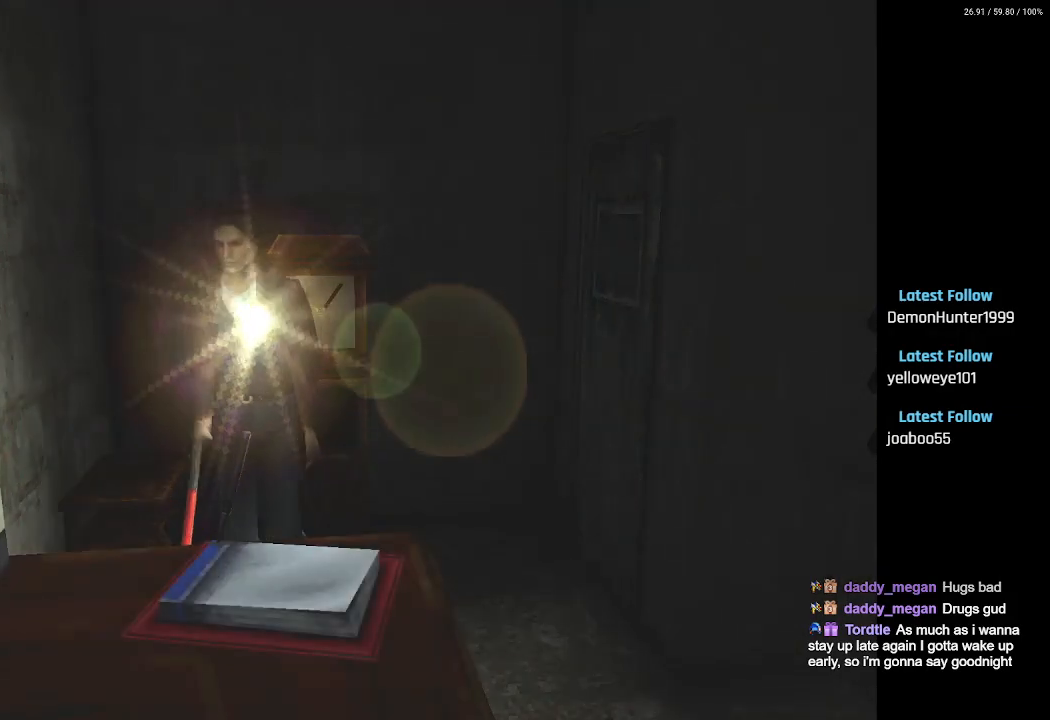
{"buttons": ["DPAD_UP"], "left_stick": "center", "right_stick": "center", "events": [[200, "DPAD_LEFT", "up"], [433, "CROSS", "down"], [500, "CROSS", "up"]]}
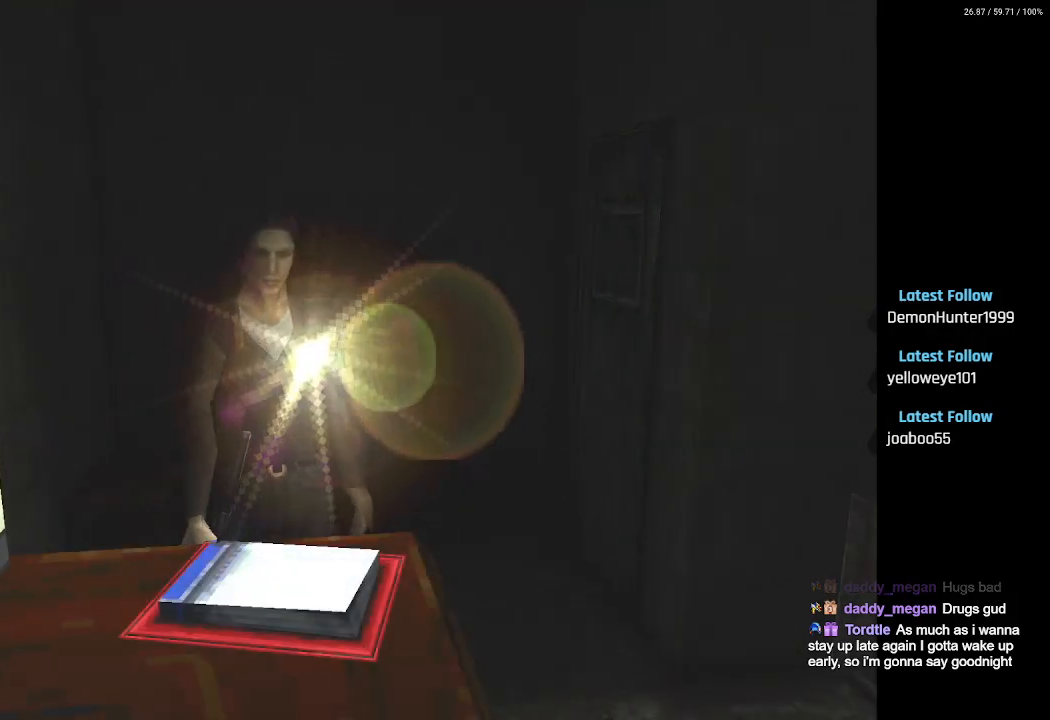
{"buttons": ["CROSS"], "left_stick": "center", "right_stick": "center", "events": [[117, "CROSS", "down"], [183, "CROSS", "up"], [267, "CROSS", "down"], [350, "CROSS", "up"], [433, "CROSS", "down"], [483, "DPAD_UP", "up"]]}
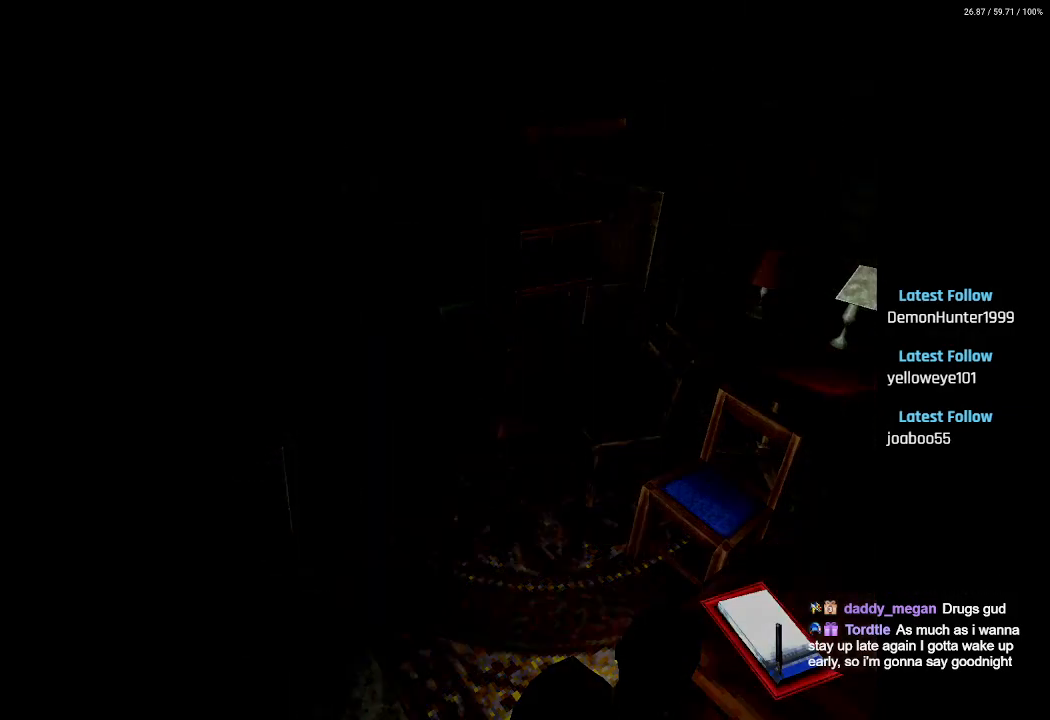
{"buttons": [], "left_stick": "center", "right_stick": "center", "events": [[17, "CROSS", "up"]]}
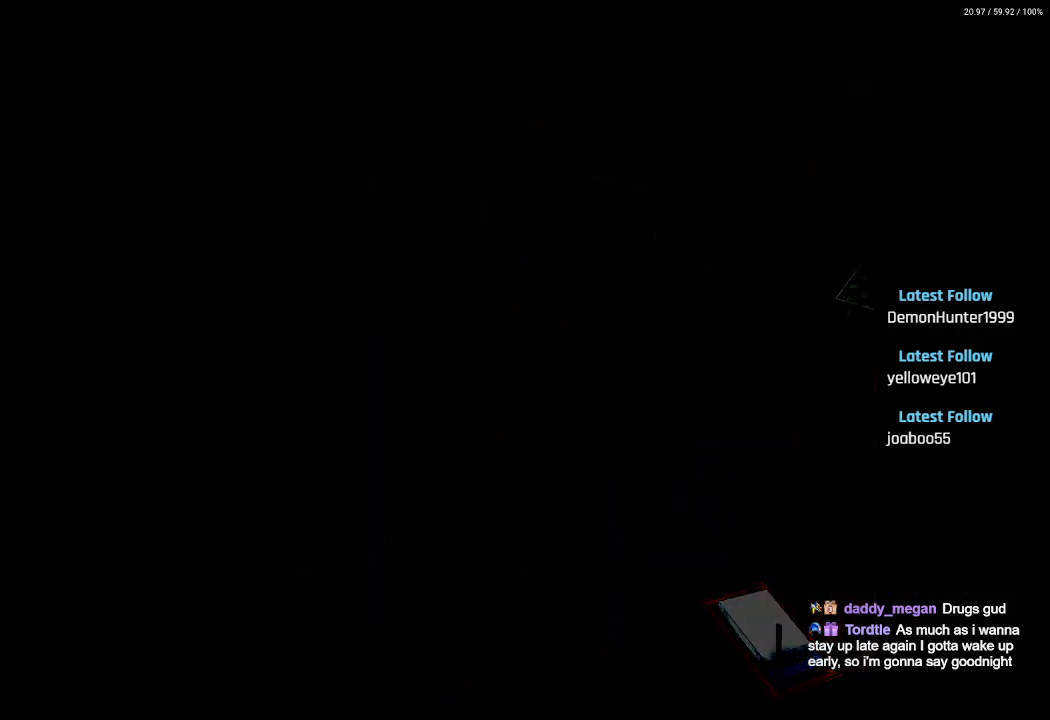
{"buttons": [], "left_stick": "center", "right_stick": "center", "events": []}
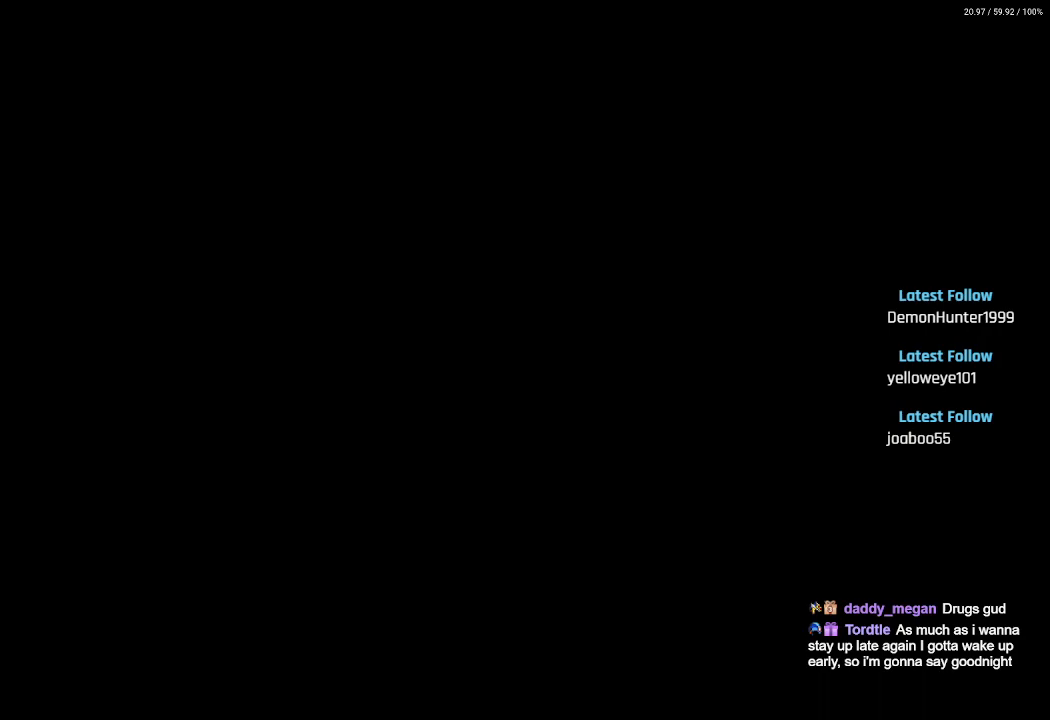
{"buttons": [], "left_stick": "center", "right_stick": "center", "events": []}
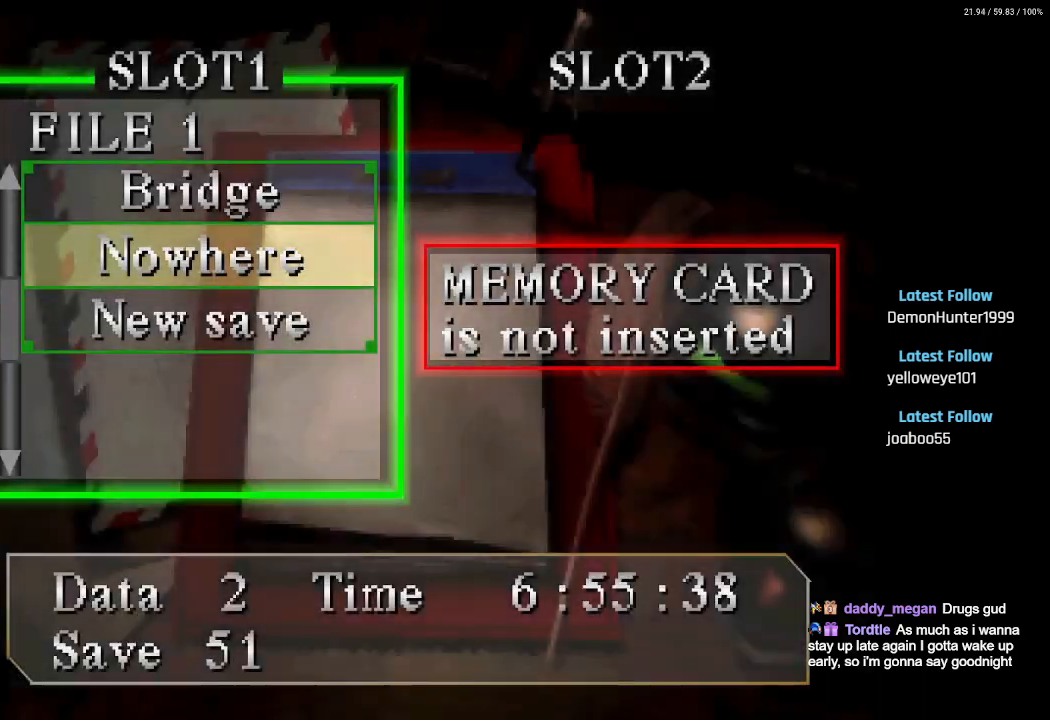
{"buttons": ["CROSS"], "left_stick": "center", "right_stick": "center", "events": [[467, "CROSS", "down"]]}
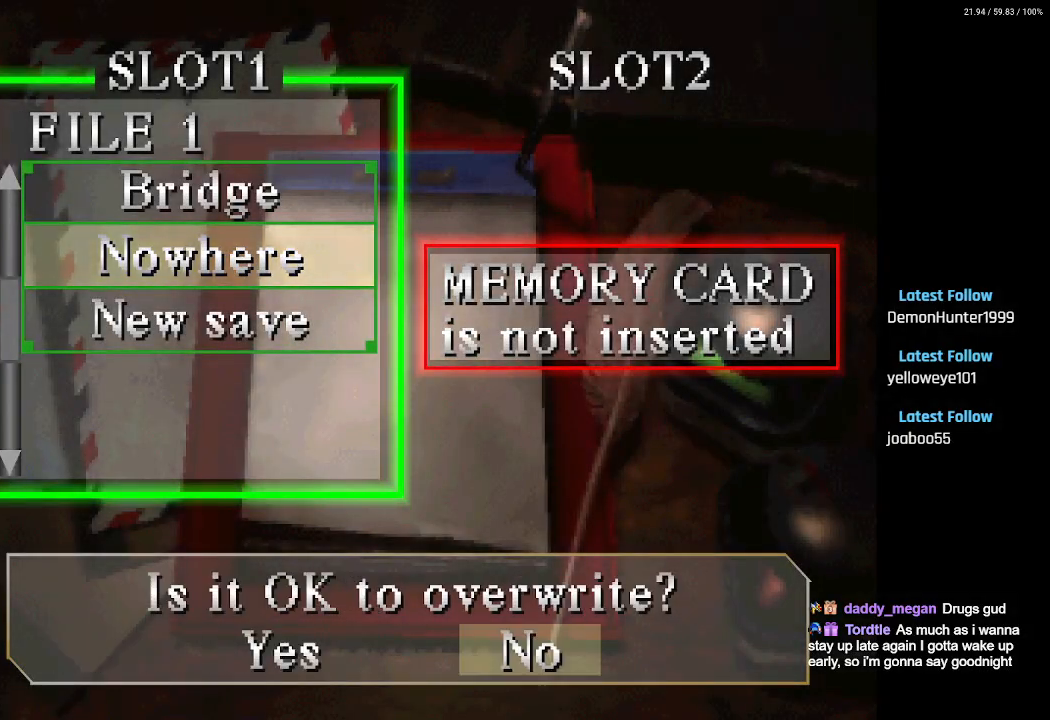
{"buttons": ["CROSS"], "left_stick": "center", "right_stick": "center", "events": [[83, "CROSS", "up"], [233, "DPAD_LEFT", "down"], [350, "DPAD_LEFT", "up"], [467, "CROSS", "down"]]}
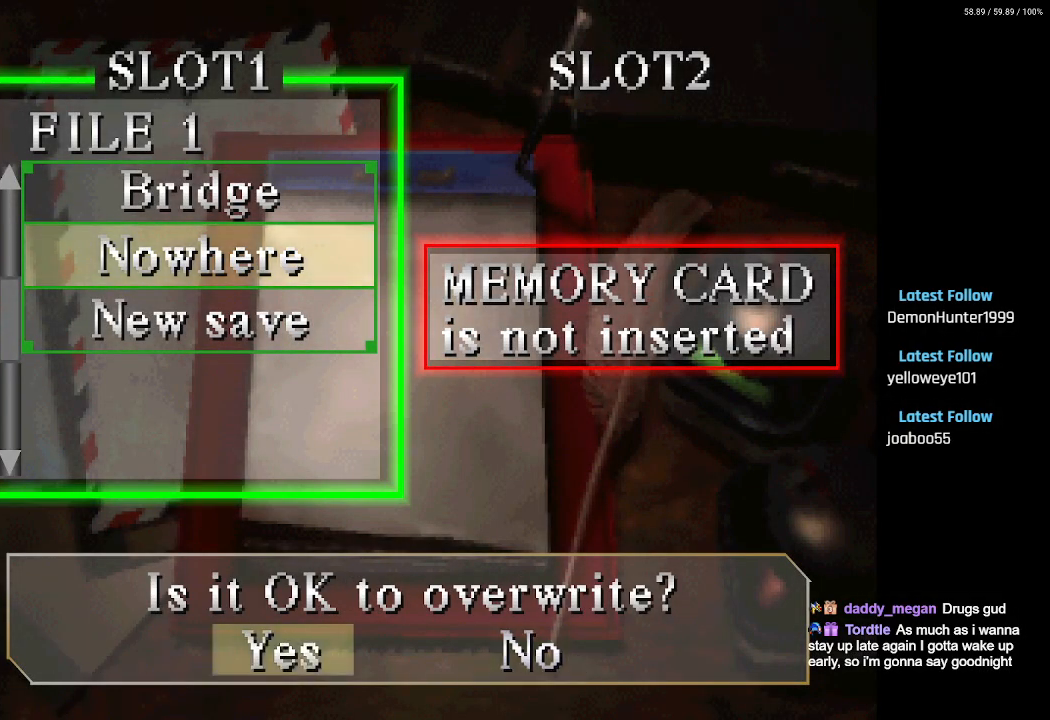
{"buttons": [], "left_stick": "center", "right_stick": "center", "events": [[100, "CROSS", "up"]]}